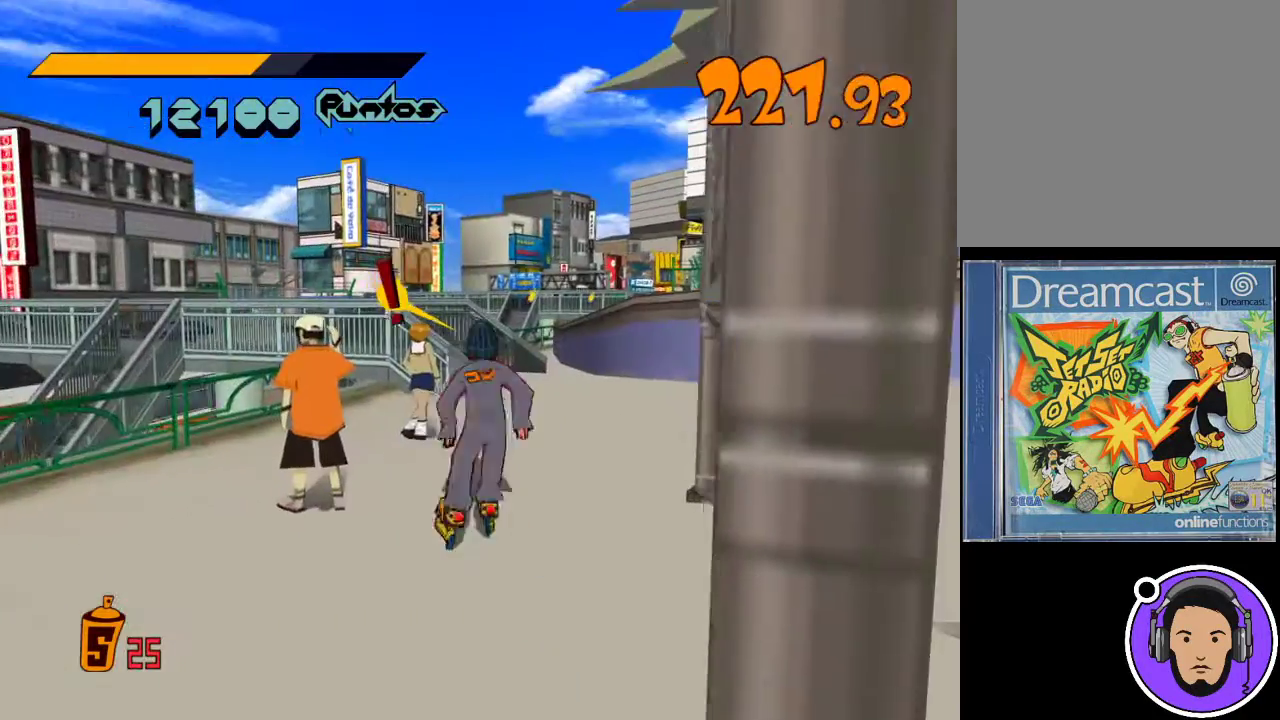
Gameplay with a controller (Xbox layout); each line is a JSON object with the inputs held at the frame after it. "events" lists button and stick changes between this image and that frame as [ms after this image, input, new state], when the widget could be followed in between. Not read: right_stick.
{"buttons": ["R1"], "left_stick": "up", "events": [[100, "R1", "down"]]}
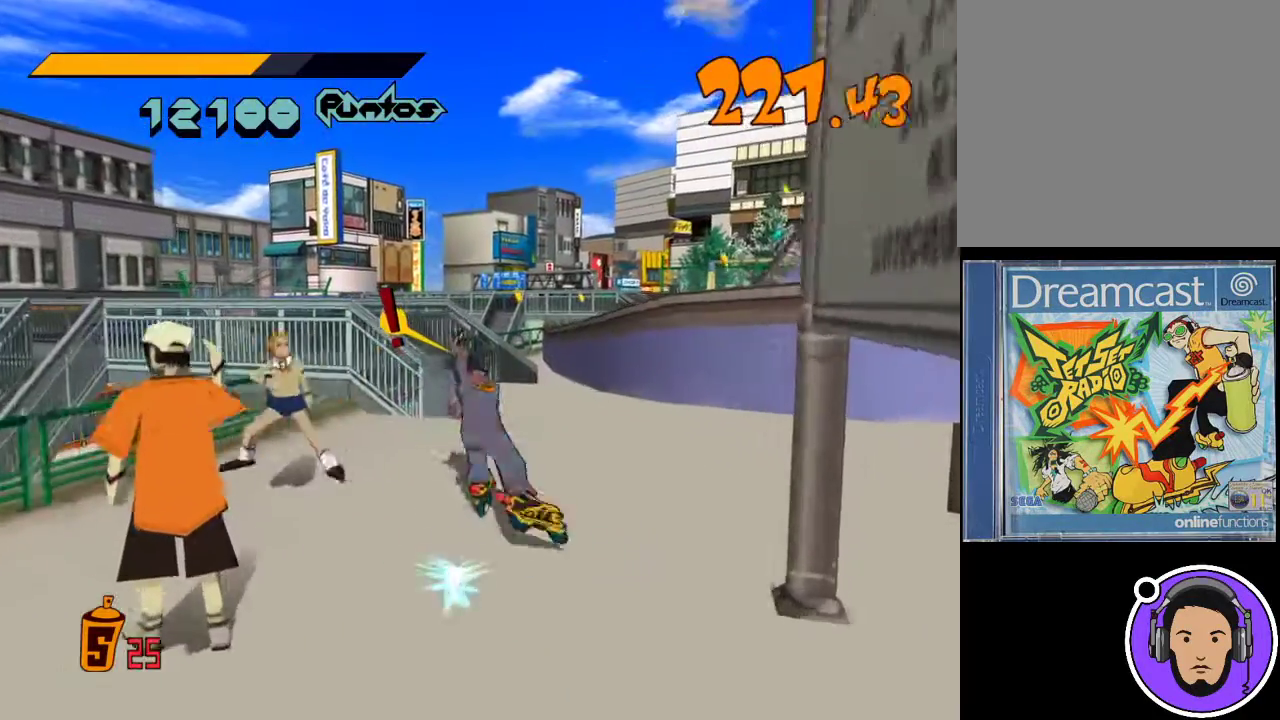
{"buttons": ["X", "R1"], "left_stick": "up-right", "events": [[133, "left_stick", "up-right"], [367, "X", "down"]]}
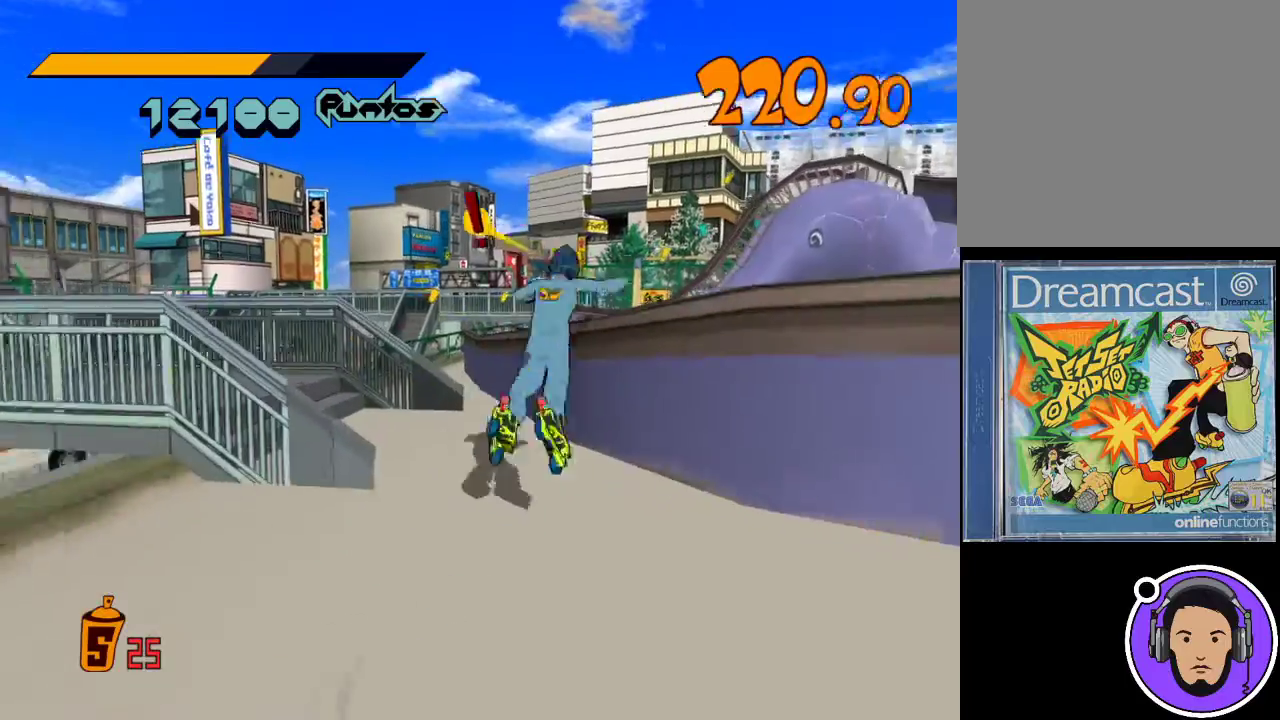
{"buttons": ["R1"], "left_stick": "up", "events": [[100, "X", "up"], [333, "left_stick", "up"]]}
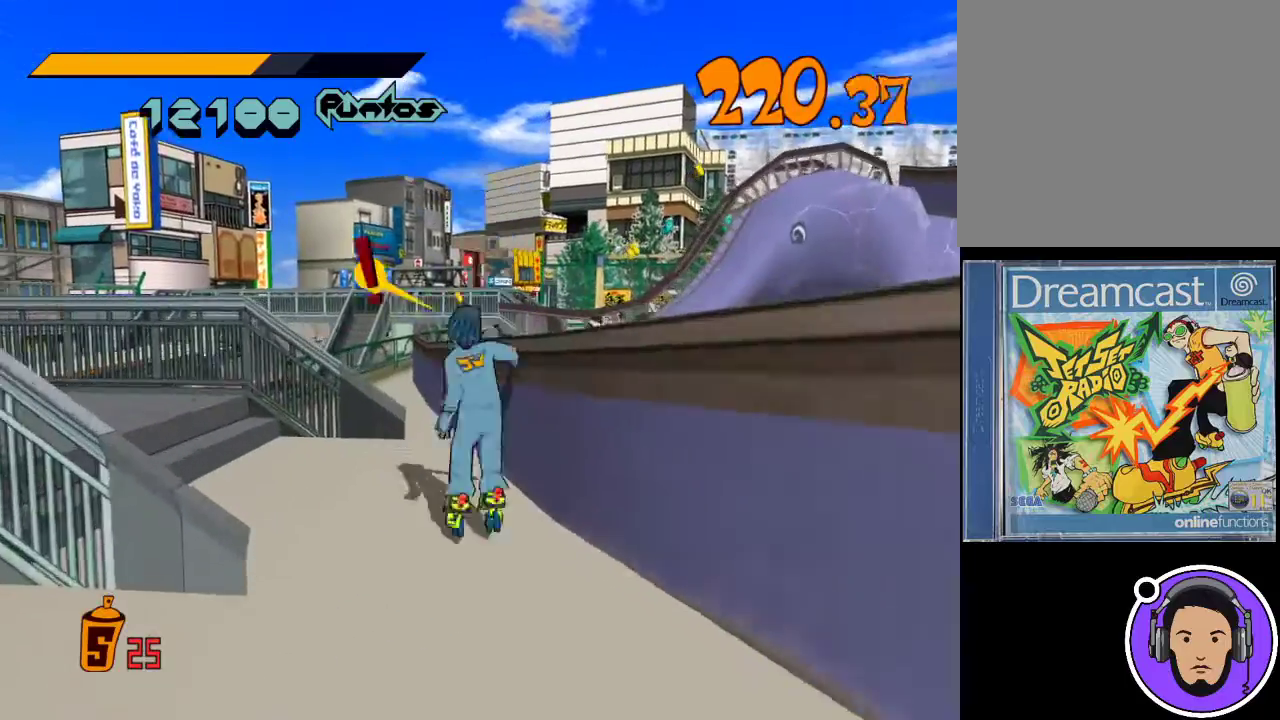
{"buttons": ["X", "R1"], "left_stick": "up-right", "events": [[200, "X", "down"], [400, "left_stick", "up-right"]]}
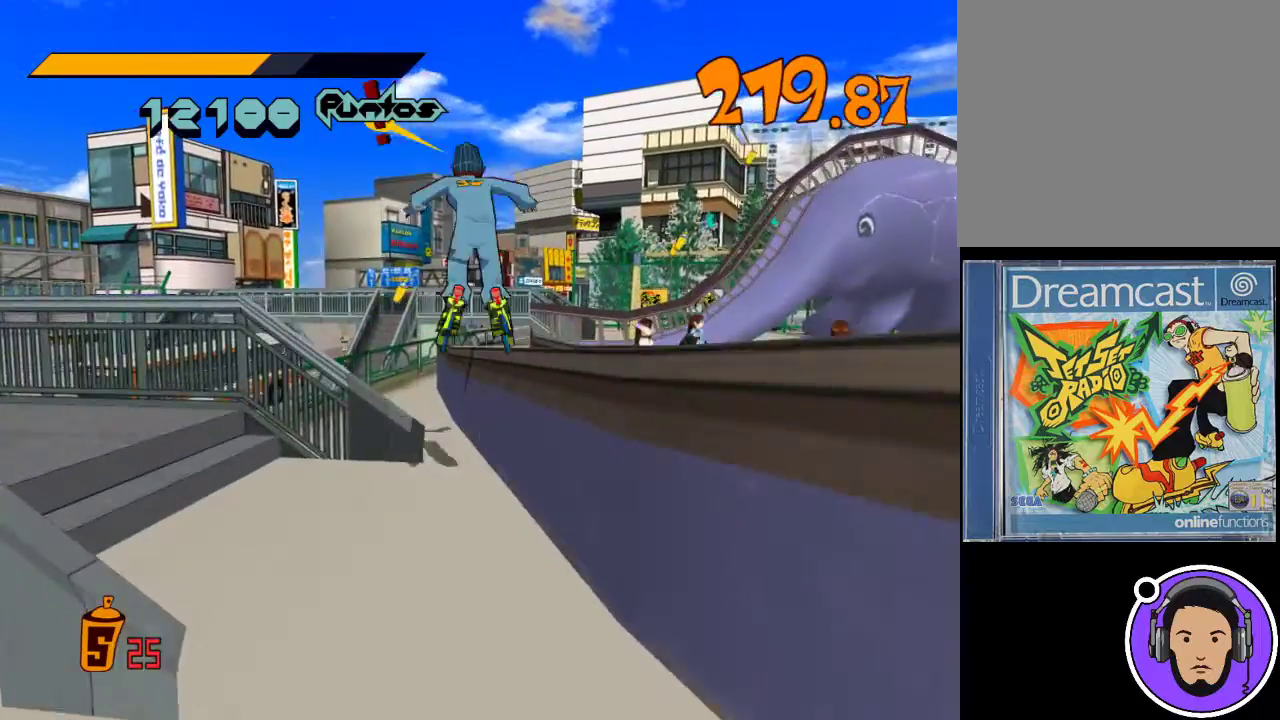
{"buttons": ["X", "R1"], "left_stick": "up-right", "events": []}
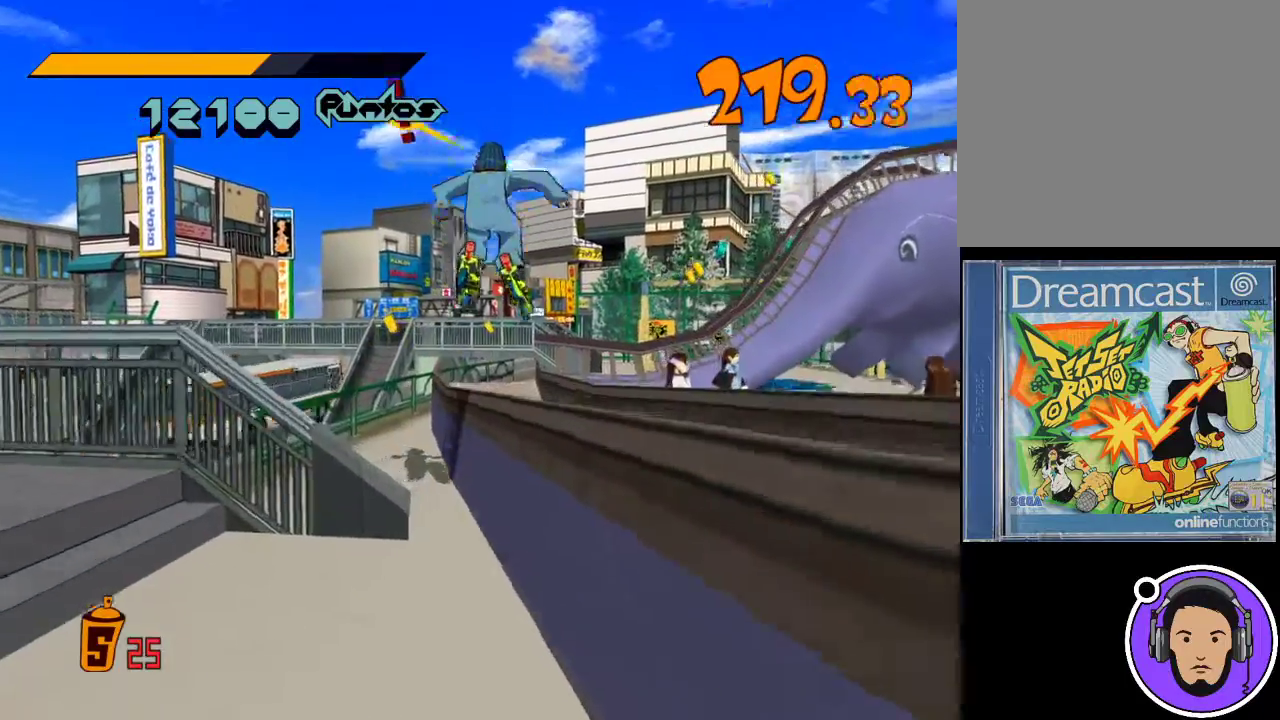
{"buttons": [], "left_stick": "up", "events": [[100, "left_stick", "up"], [233, "X", "up"], [333, "R1", "up"]]}
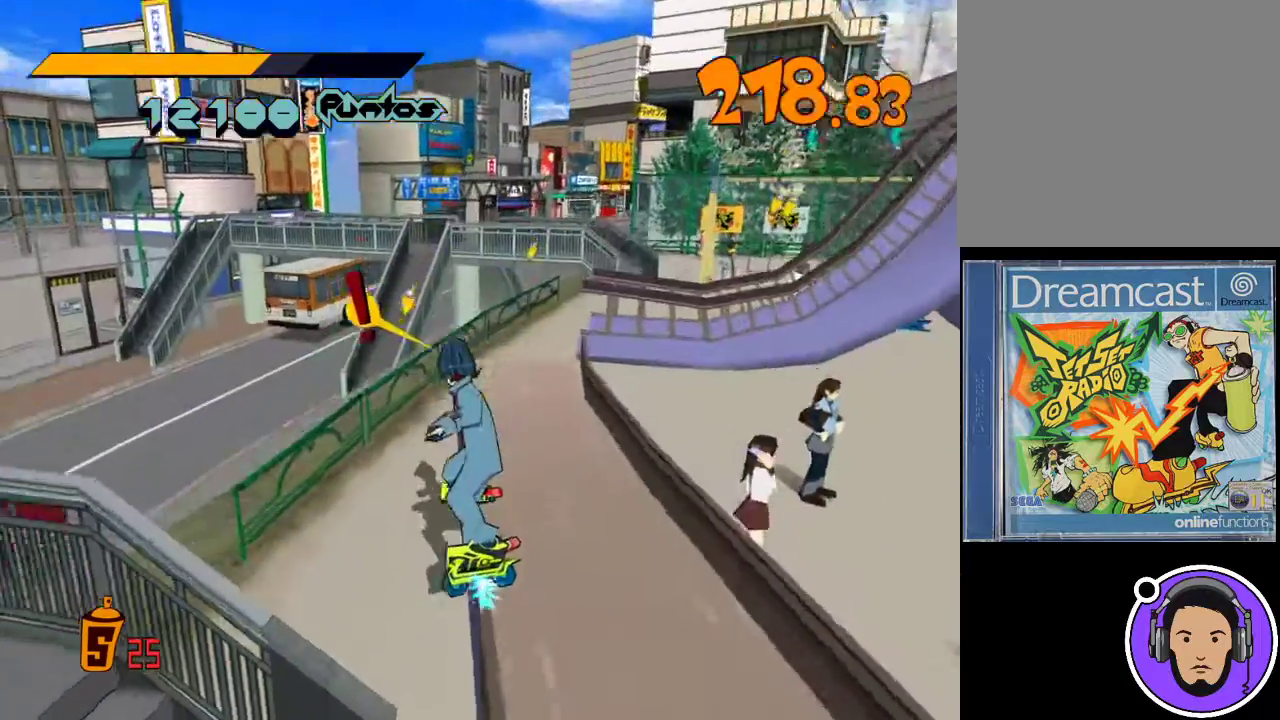
{"buttons": [], "left_stick": "up", "events": []}
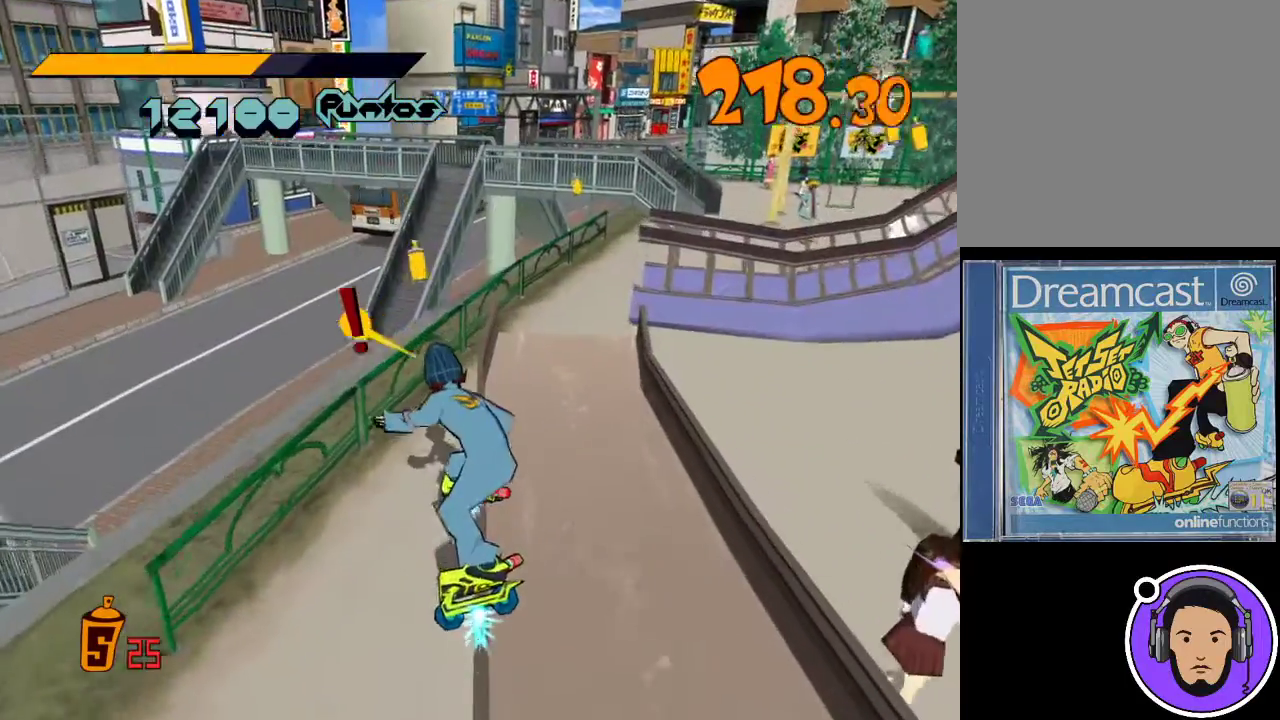
{"buttons": ["X", "R1"], "left_stick": "up-right", "events": [[267, "left_stick", "up-right"], [367, "R1", "down"], [400, "X", "down"]]}
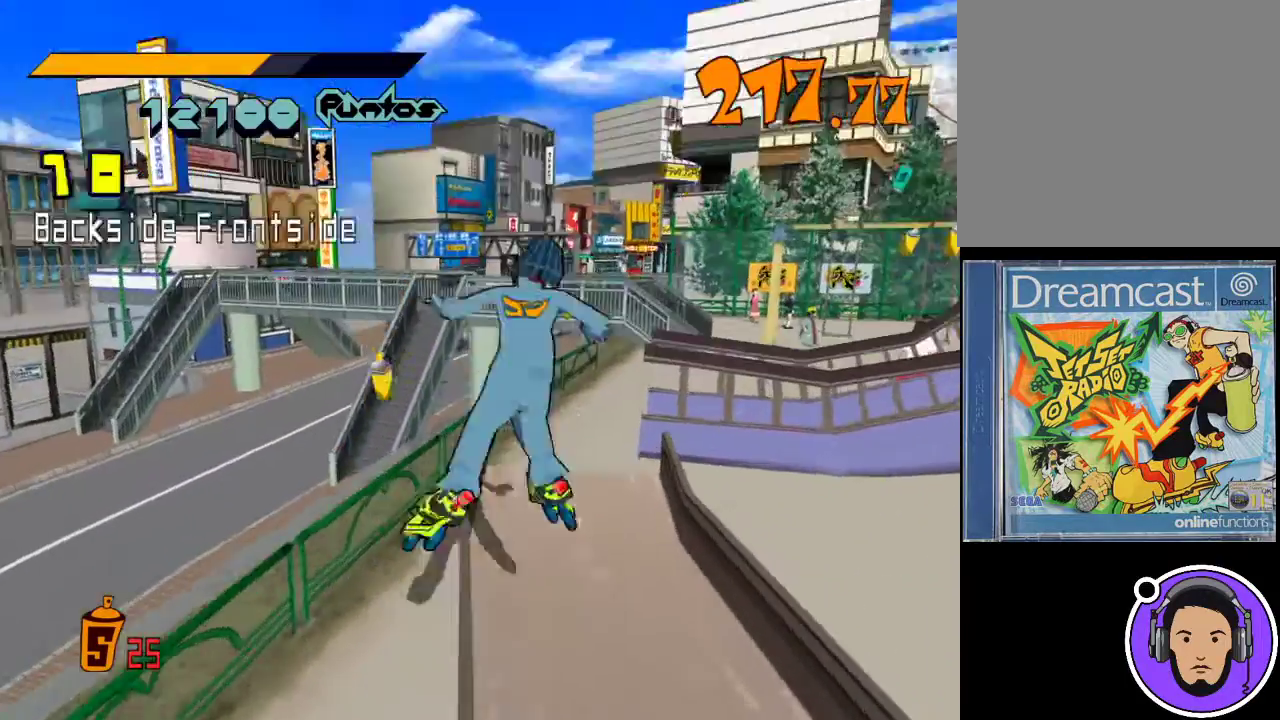
{"buttons": ["X", "R1"], "left_stick": "up", "events": [[133, "left_stick", "up"]]}
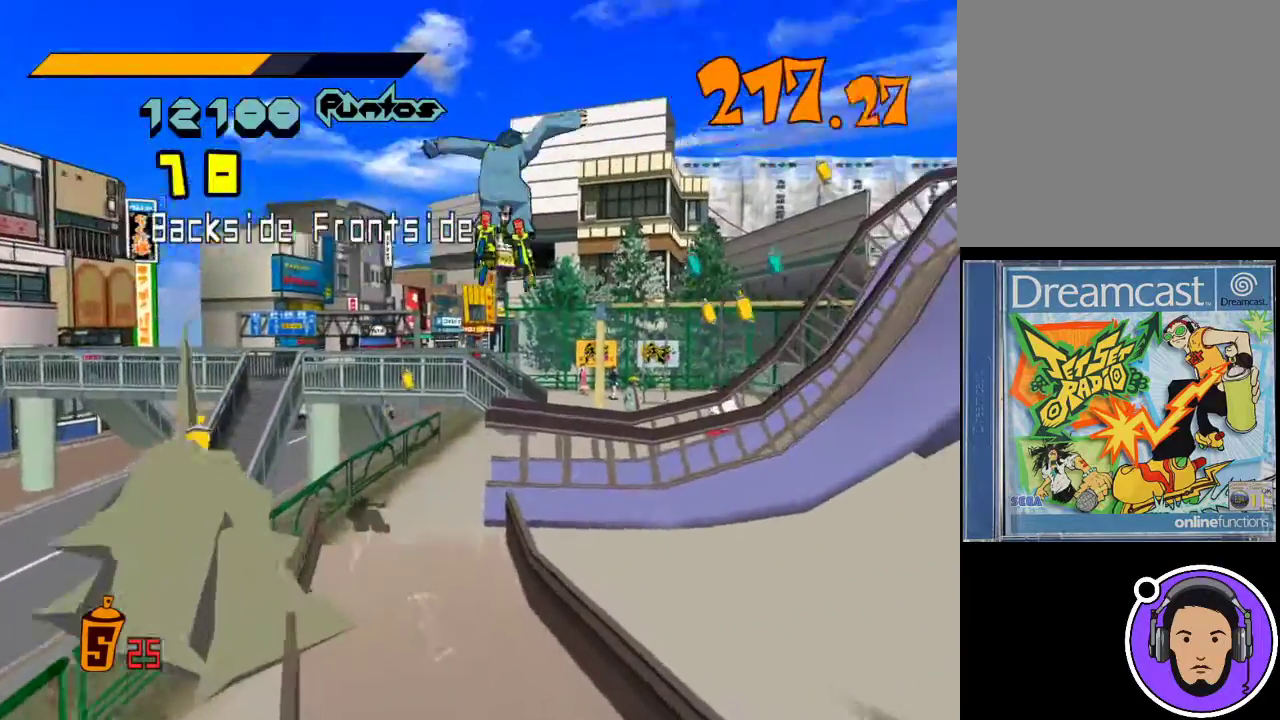
{"buttons": ["X", "R1"], "left_stick": "up", "events": []}
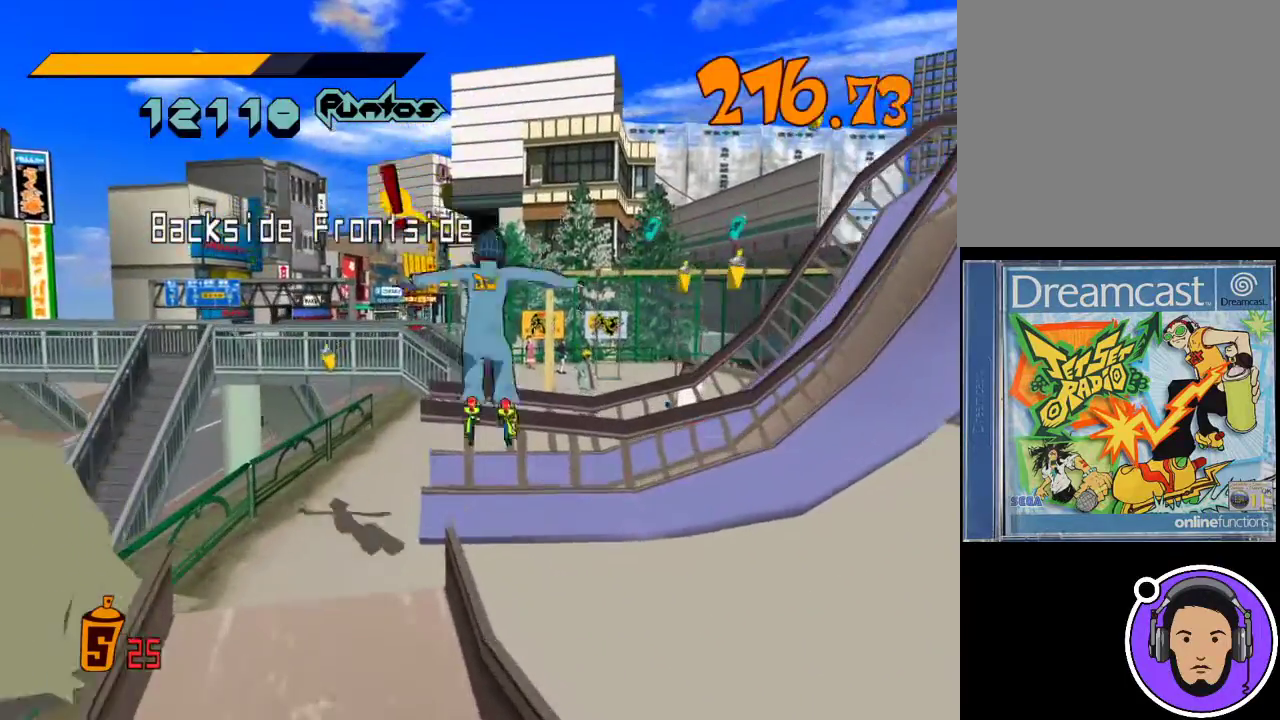
{"buttons": ["X", "R1"], "left_stick": "up-right", "events": [[67, "X", "up"], [100, "R1", "up"], [333, "R1", "down"], [400, "X", "down"], [433, "left_stick", "up-right"]]}
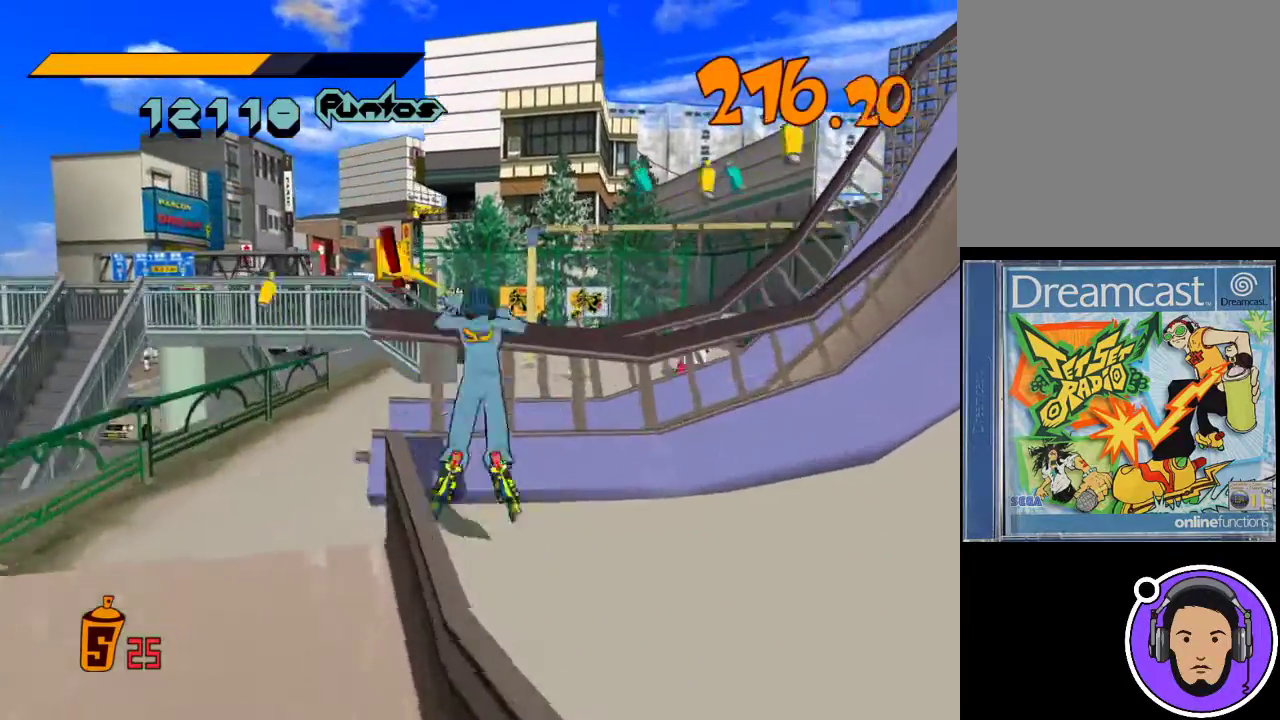
{"buttons": ["X", "R1"], "left_stick": "up-right", "events": []}
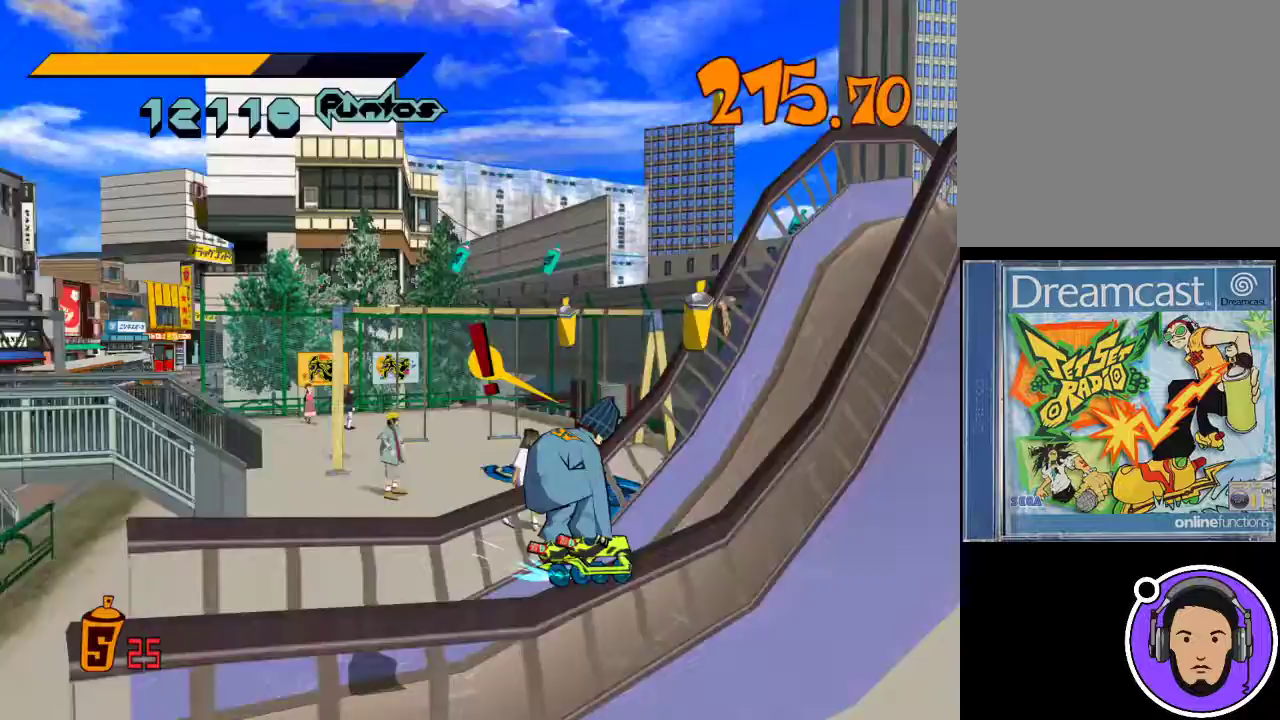
{"buttons": [], "left_stick": "up", "events": [[100, "X", "up"], [167, "R1", "up"], [333, "left_stick", "up"]]}
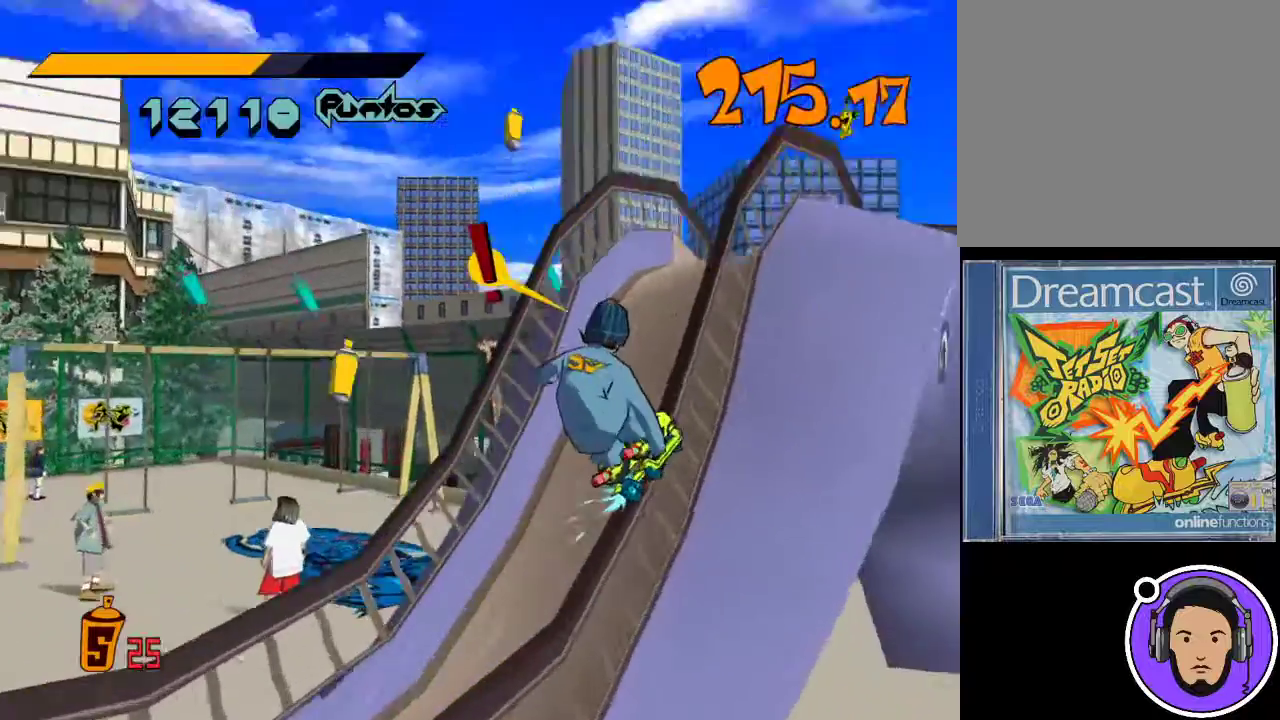
{"buttons": [], "left_stick": "up", "events": []}
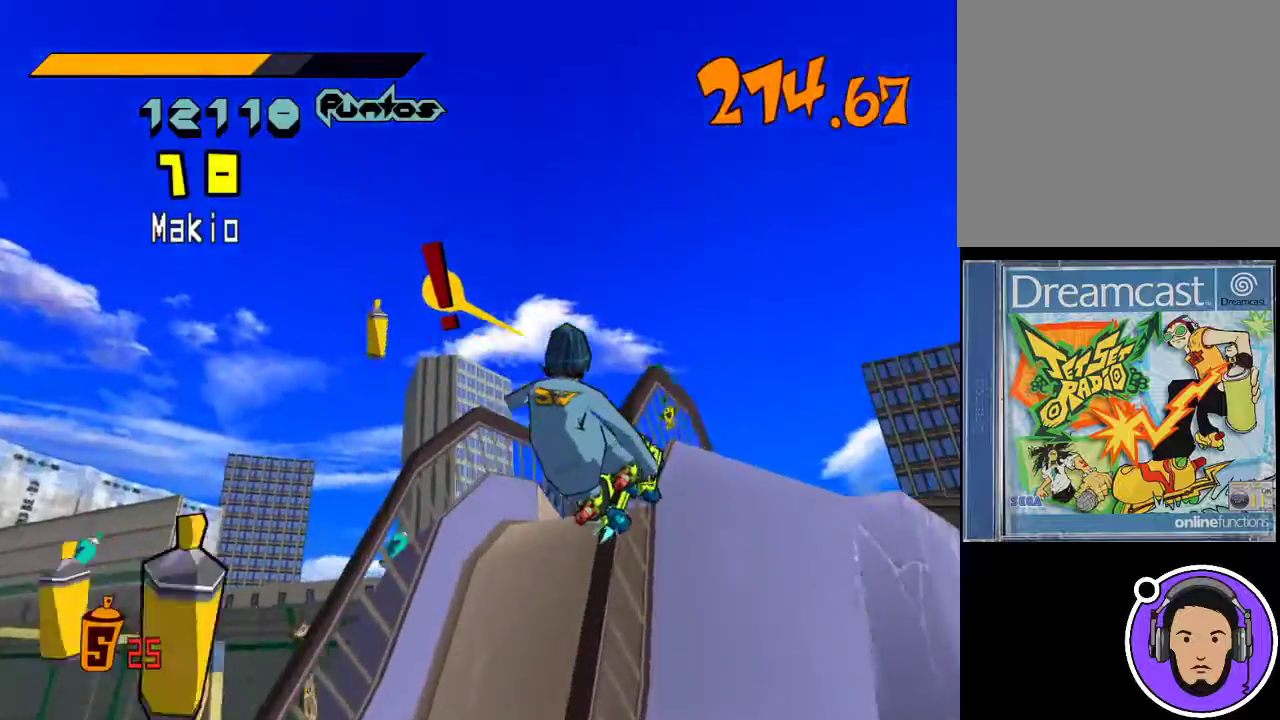
{"buttons": ["X", "R1"], "left_stick": "up", "events": [[33, "R1", "down"], [67, "X", "down"]]}
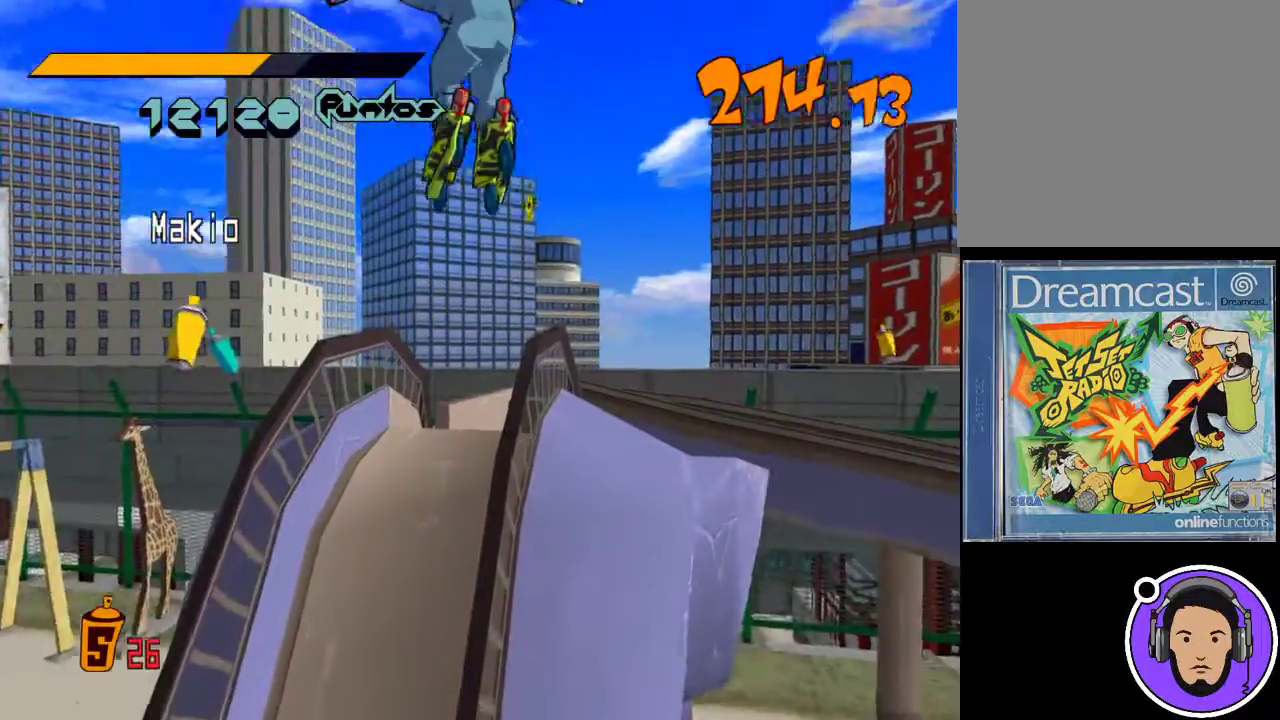
{"buttons": ["X", "R1"], "left_stick": "up", "events": []}
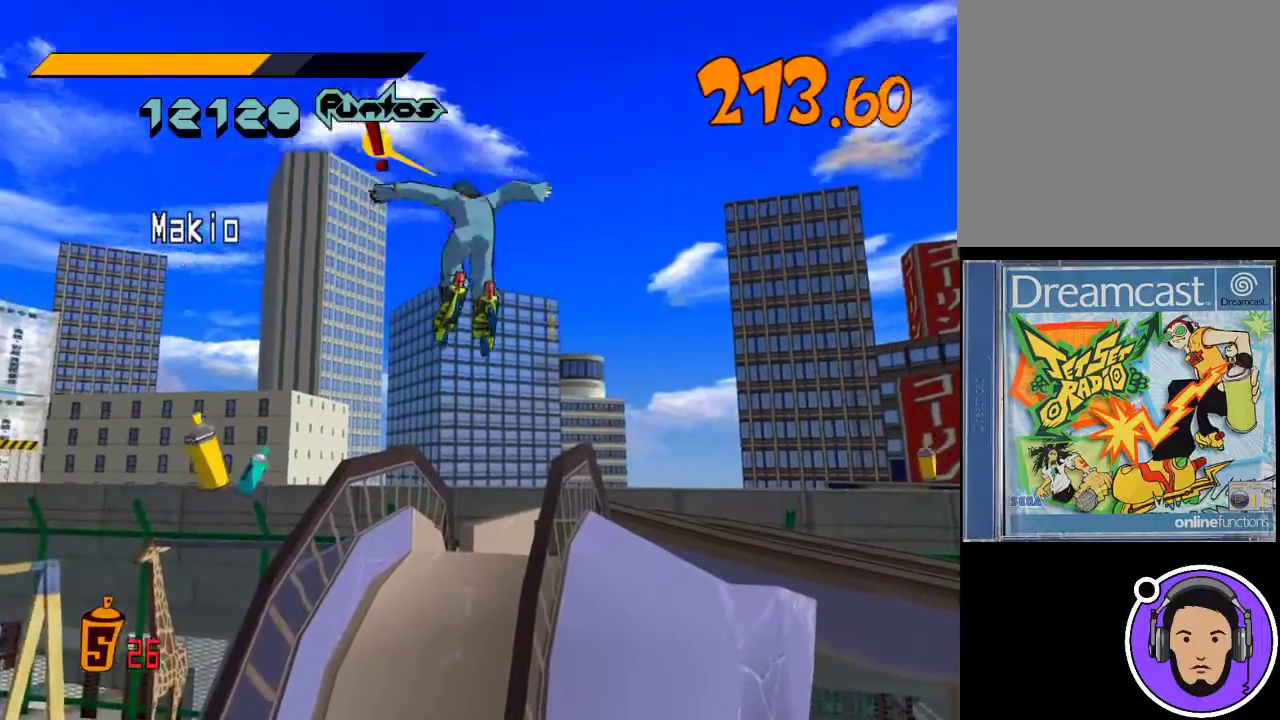
{"buttons": [], "left_stick": "up-right", "events": [[233, "left_stick", "up-right"], [367, "R1", "up"], [367, "X", "up"]]}
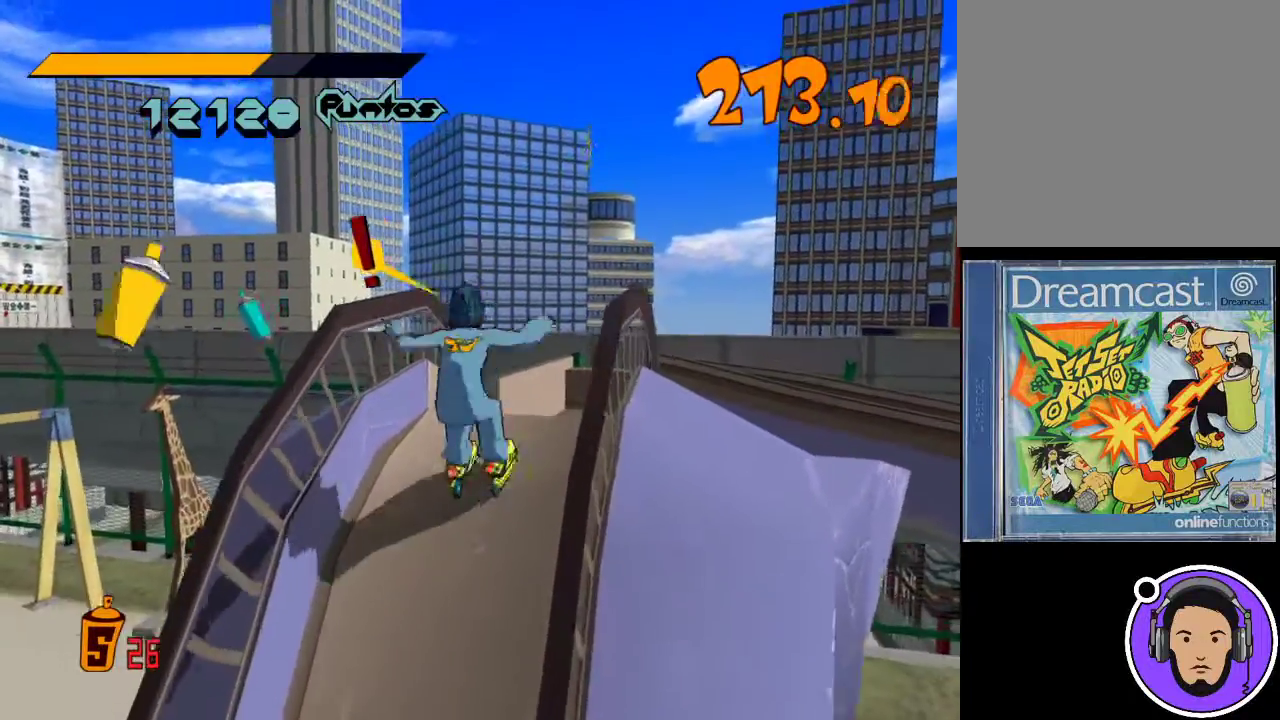
{"buttons": [], "left_stick": "up", "events": [[400, "left_stick", "up"]]}
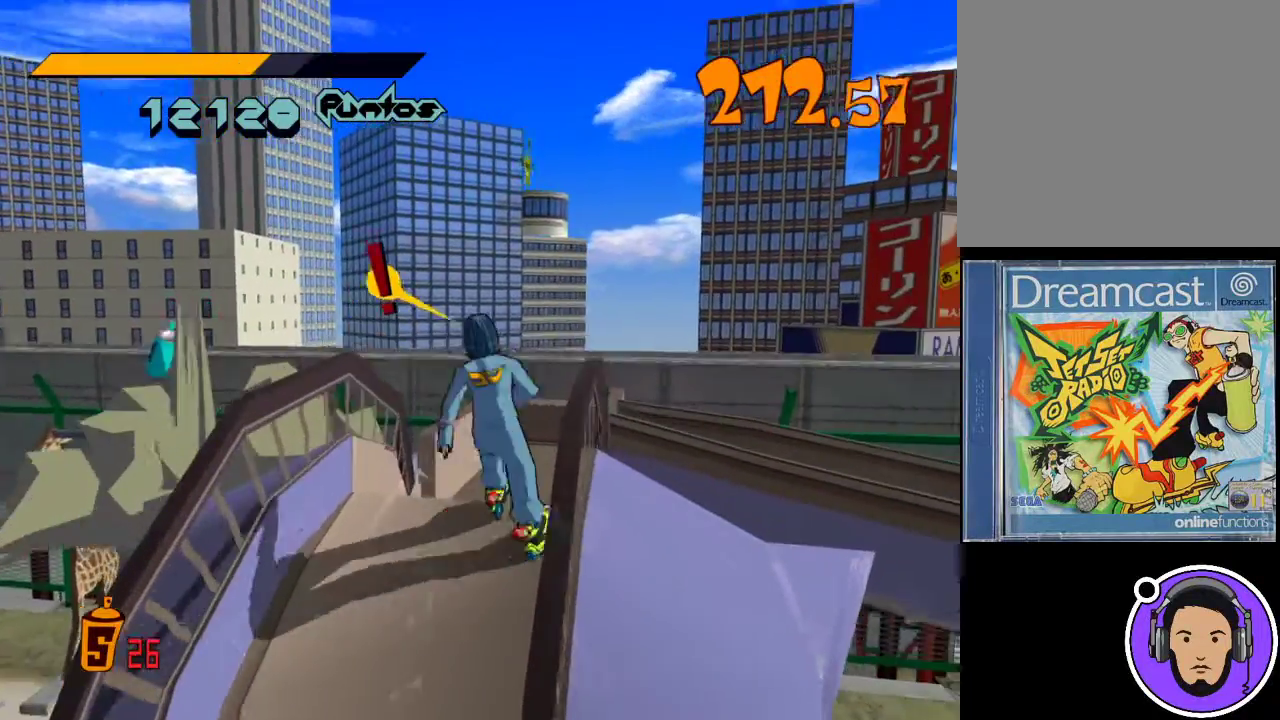
{"buttons": [], "left_stick": "up", "events": []}
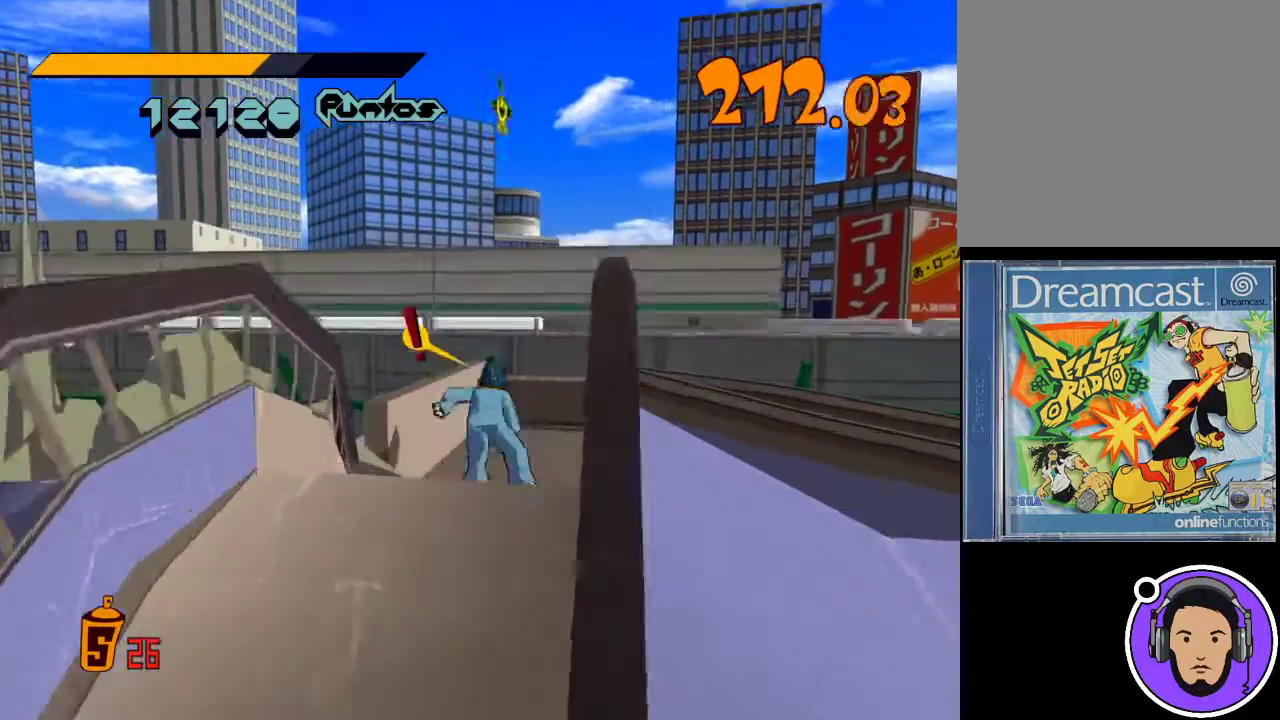
{"buttons": ["X", "R1"], "left_stick": "up", "events": [[33, "R1", "down"], [167, "X", "down"]]}
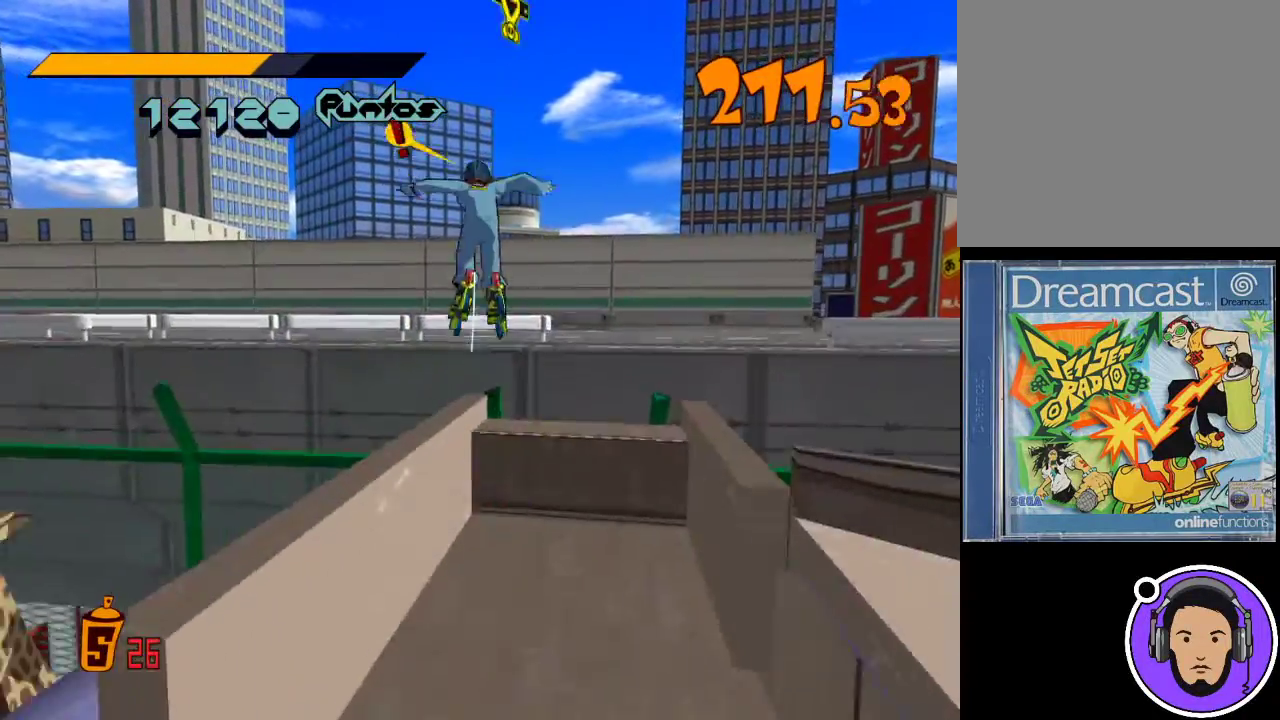
{"buttons": [], "left_stick": "right", "events": [[167, "R1", "up"], [167, "X", "up"], [333, "left_stick", "right"]]}
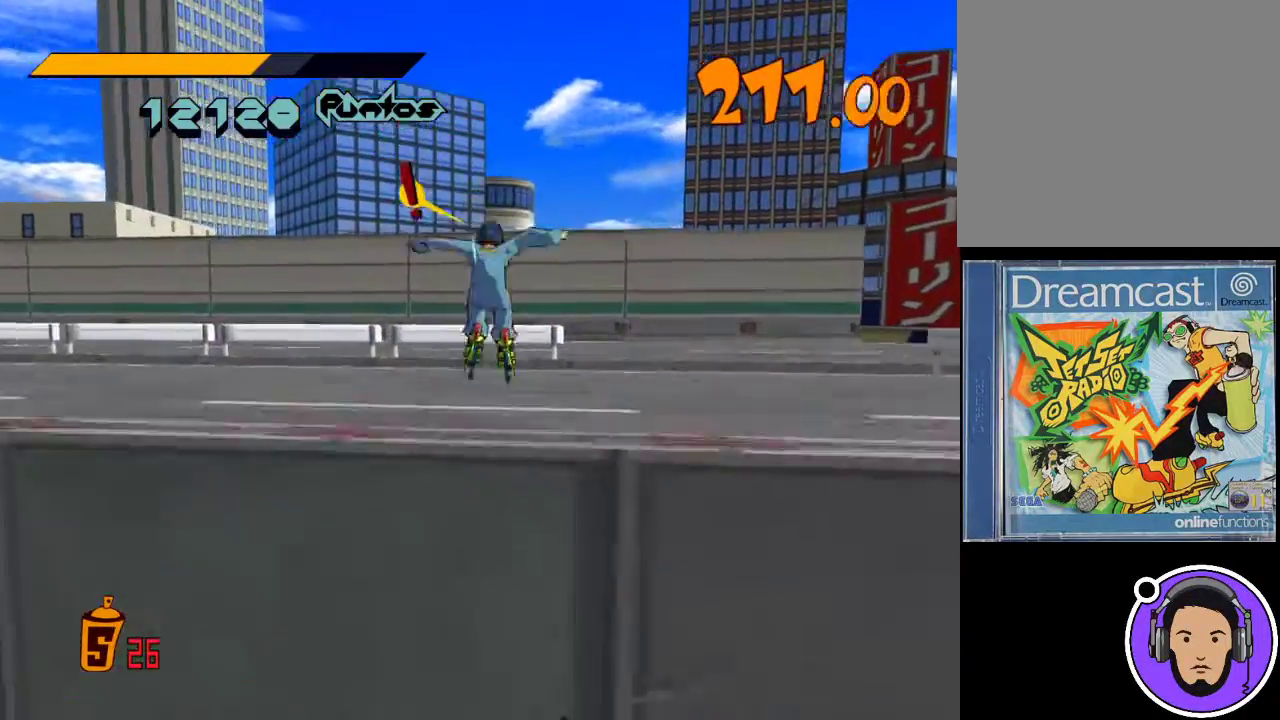
{"buttons": [], "left_stick": "up-left", "events": [[400, "left_stick", "up-left"]]}
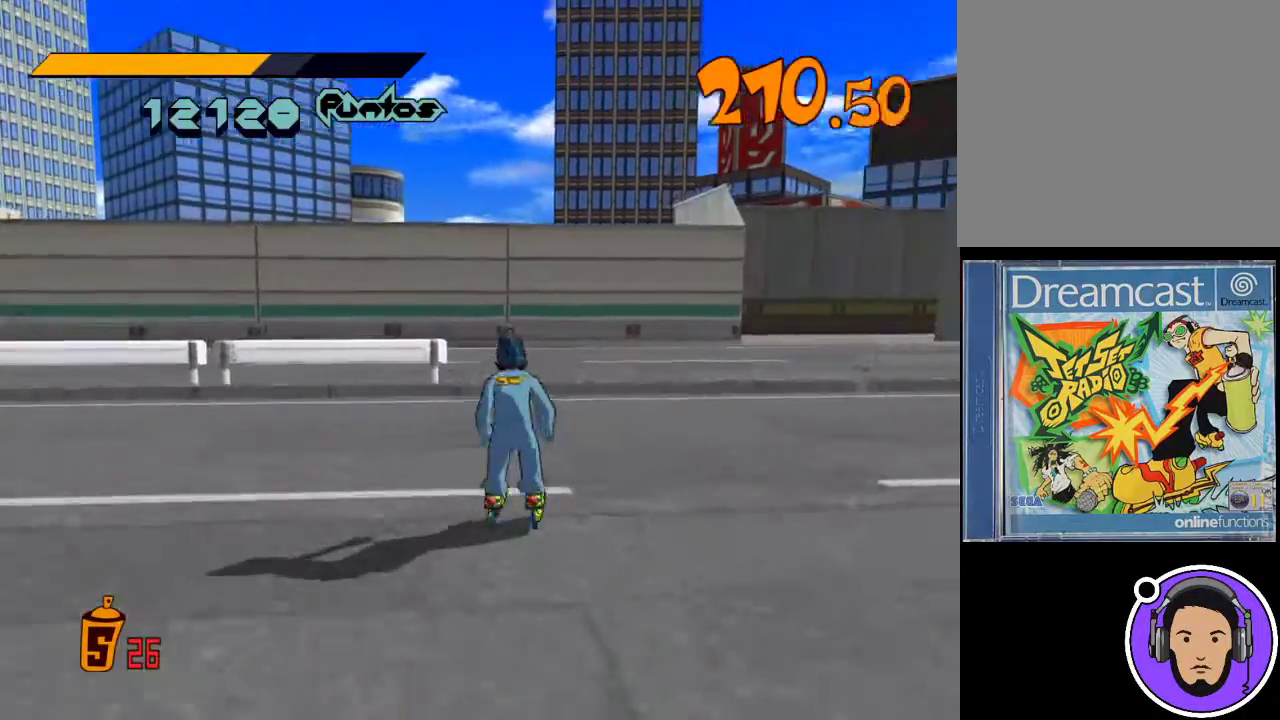
{"buttons": ["R1"], "left_stick": "up-left", "events": [[433, "R1", "down"]]}
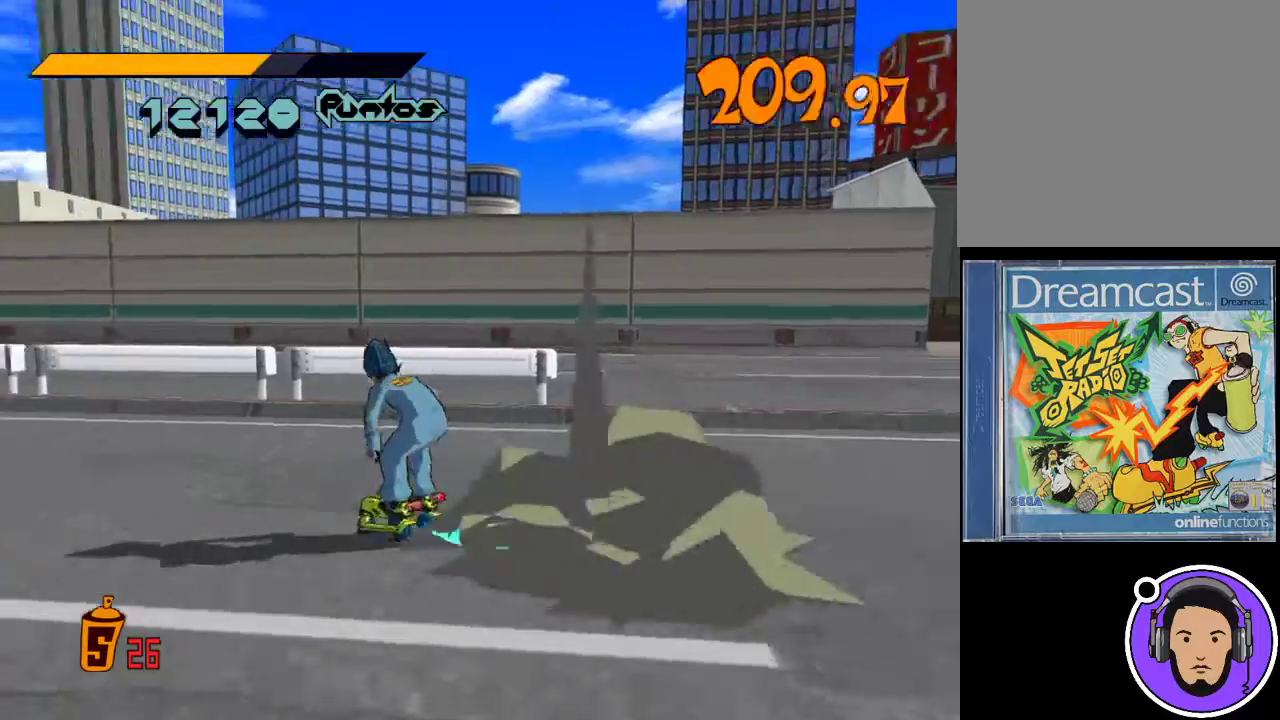
{"buttons": ["R1"], "left_stick": "up", "events": [[500, "left_stick", "up"]]}
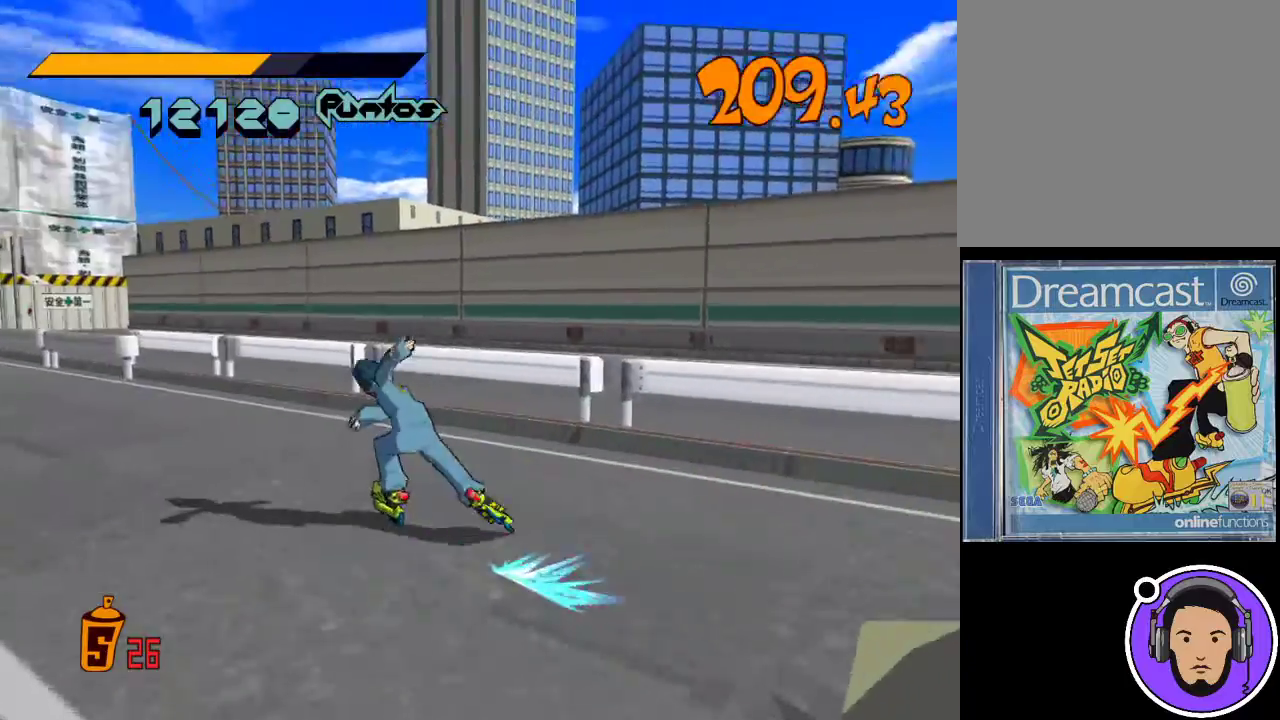
{"buttons": ["X", "R1"], "left_stick": "up", "events": [[167, "X", "down"]]}
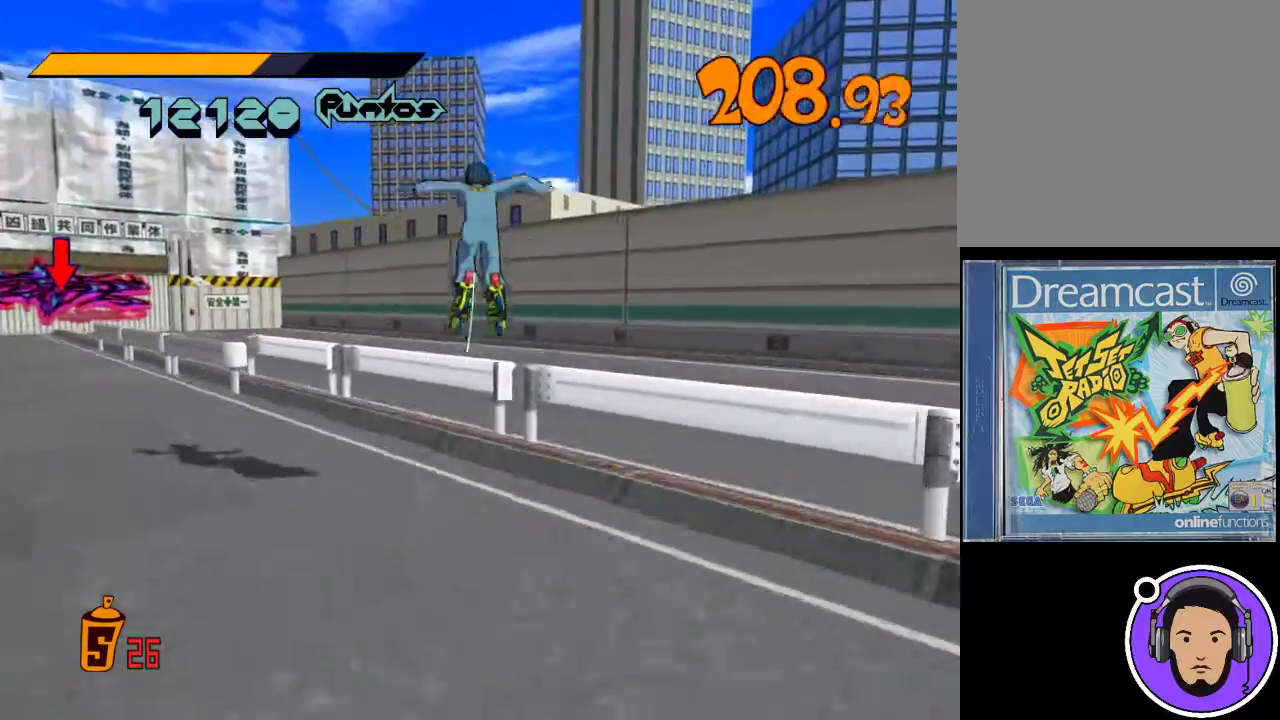
{"buttons": [], "left_stick": "up", "events": [[33, "X", "up"], [100, "R1", "up"]]}
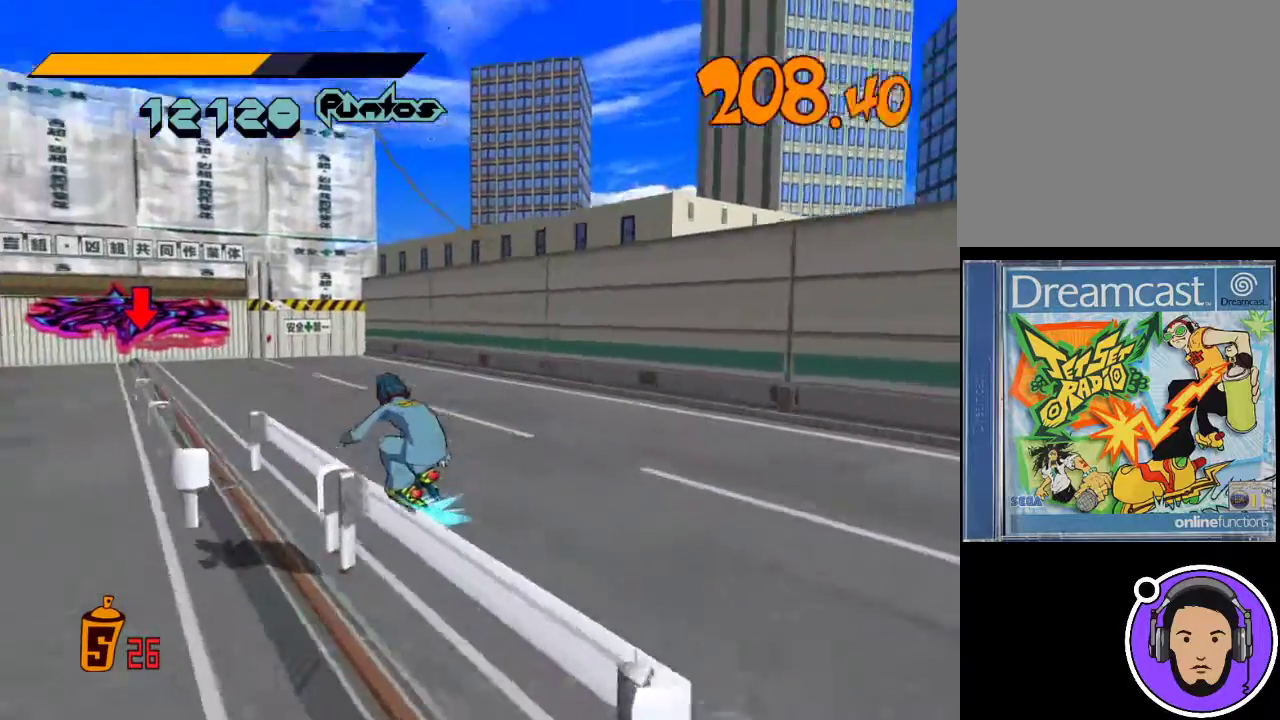
{"buttons": ["X", "R1"], "left_stick": "up", "events": [[267, "R1", "down"], [333, "X", "down"]]}
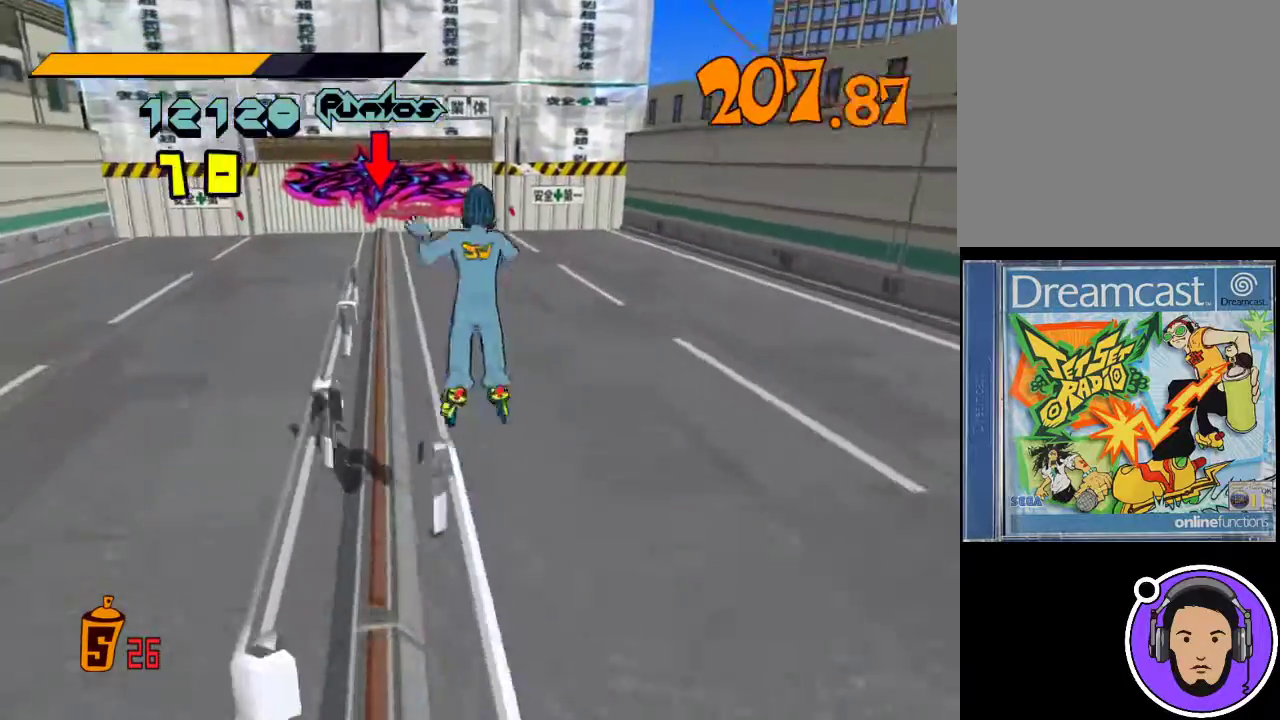
{"buttons": ["X", "R1"], "left_stick": "up", "events": []}
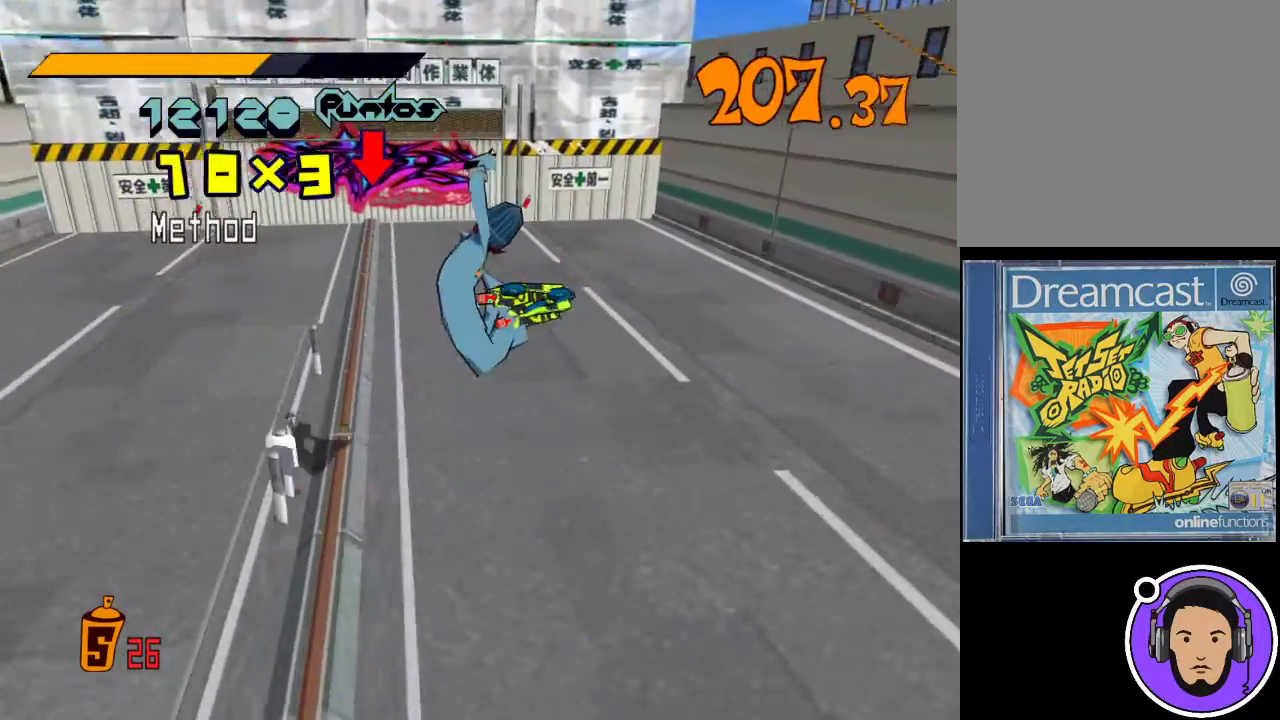
{"buttons": ["X", "R1"], "left_stick": "up", "events": [[167, "left_stick", "center"], [467, "left_stick", "up"]]}
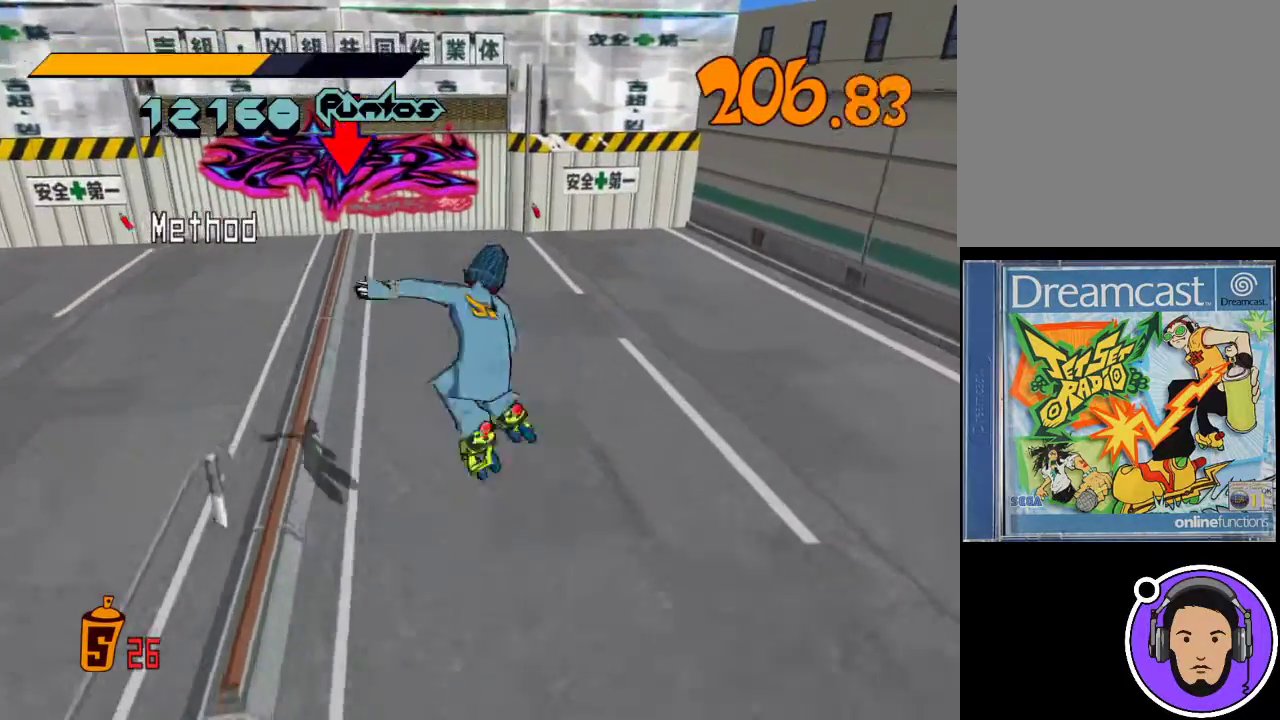
{"buttons": [], "left_stick": "up", "events": [[167, "X", "up"], [233, "R1", "up"]]}